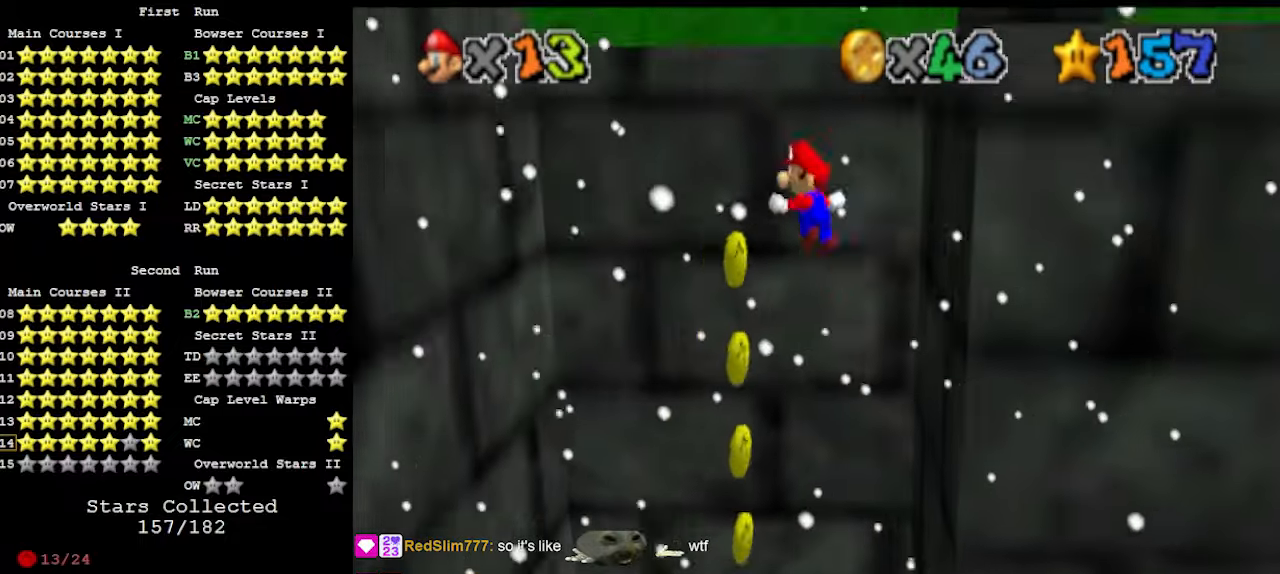
Gameplay with a controller (Nintendo layout); each line is a JSON object with the inputs held at the frame after it. "events" lists button and stick changes between this image and that frame as [ms after this image, input, new state], when the widget could be followed in between. Not read: L3 R3 START.
{"buttons": [], "left_stick": "down-left", "events": [[67, "left_stick", "down-left"], [200, "A", "up"], [300, "DPAD_DOWN", "down"], [400, "DPAD_DOWN", "up"]]}
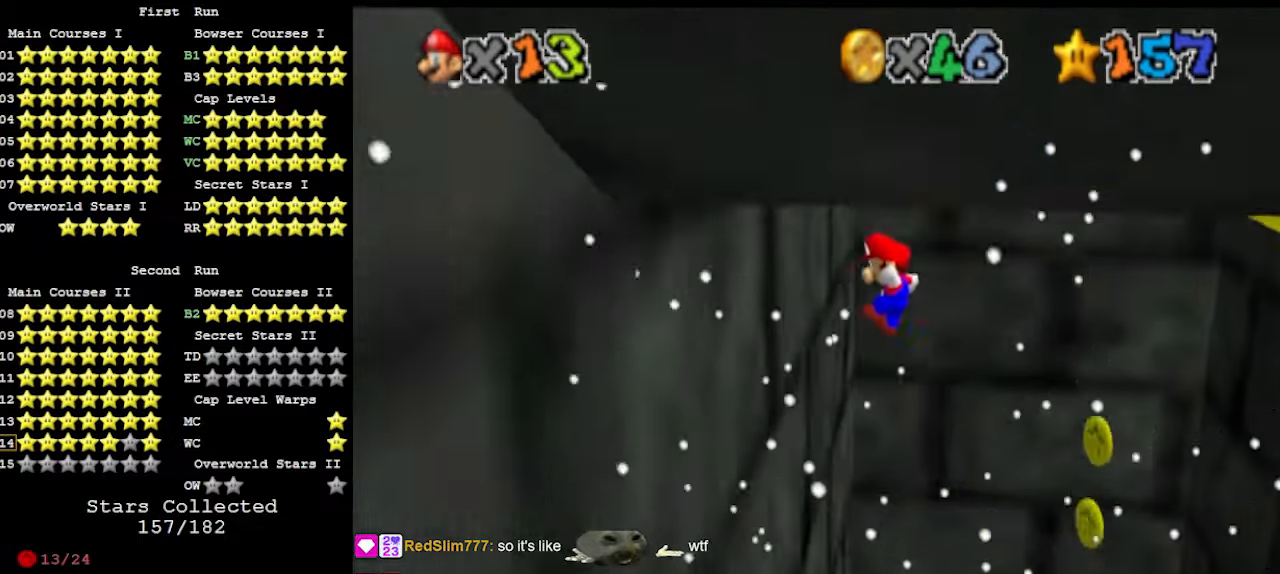
{"buttons": ["A"], "left_stick": "center", "events": [[67, "left_stick", "down"], [167, "A", "down"], [333, "left_stick", "center"]]}
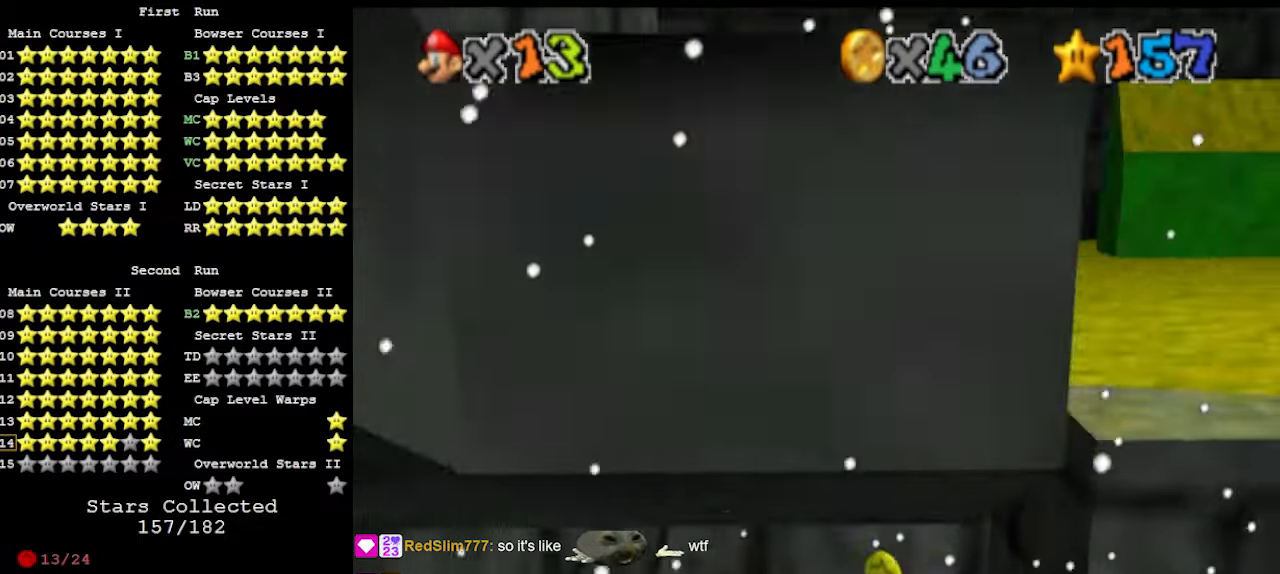
{"buttons": ["A"], "left_stick": "center", "events": [[333, "left_stick", "down-right"], [500, "left_stick", "center"]]}
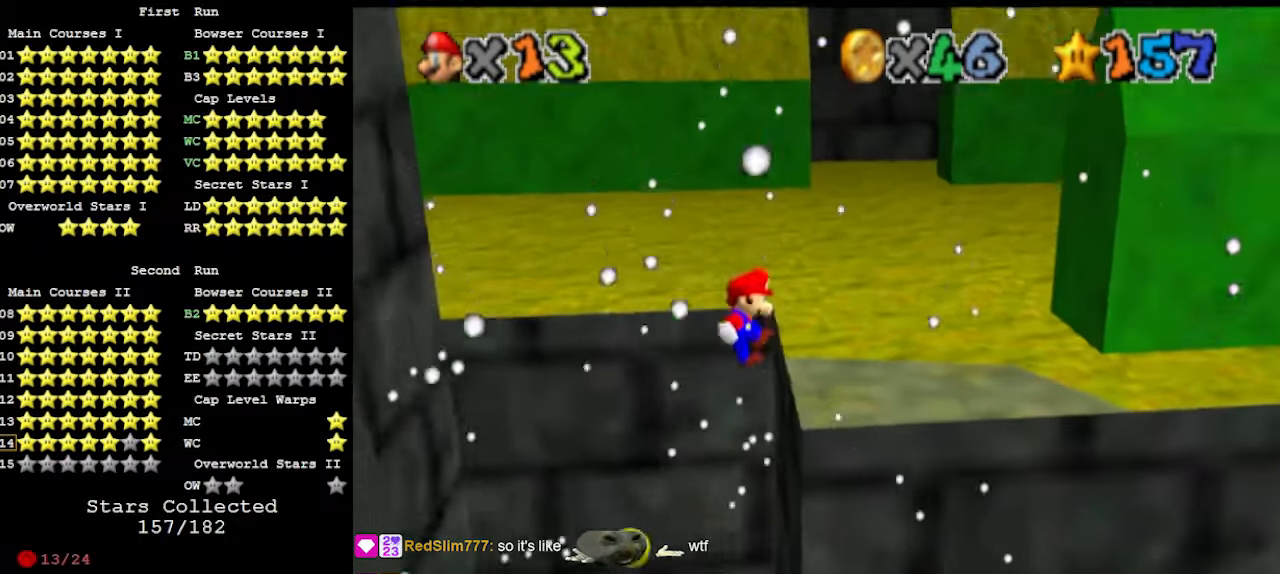
{"buttons": [], "left_stick": "center", "events": [[67, "A", "up"], [333, "A", "down"], [467, "A", "up"]]}
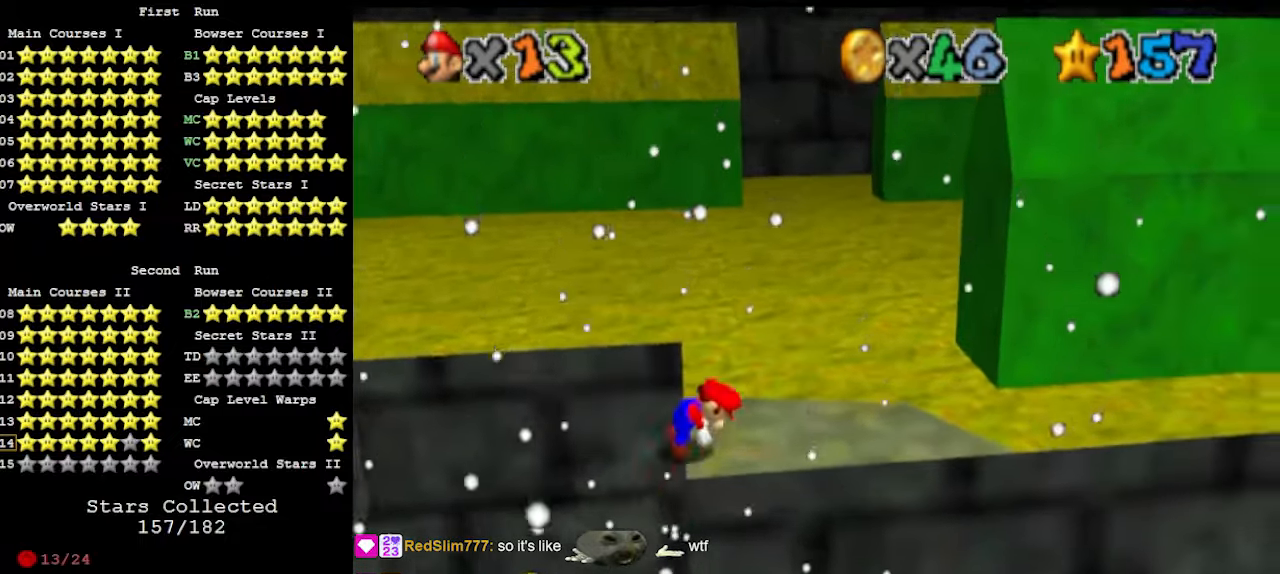
{"buttons": ["DPAD_DOWN"], "left_stick": "center", "events": [[33, "C_LEFT", "down"], [100, "C_LEFT", "up"], [133, "C_LEFT", "down"], [233, "C_LEFT", "up"], [467, "DPAD_DOWN", "down"]]}
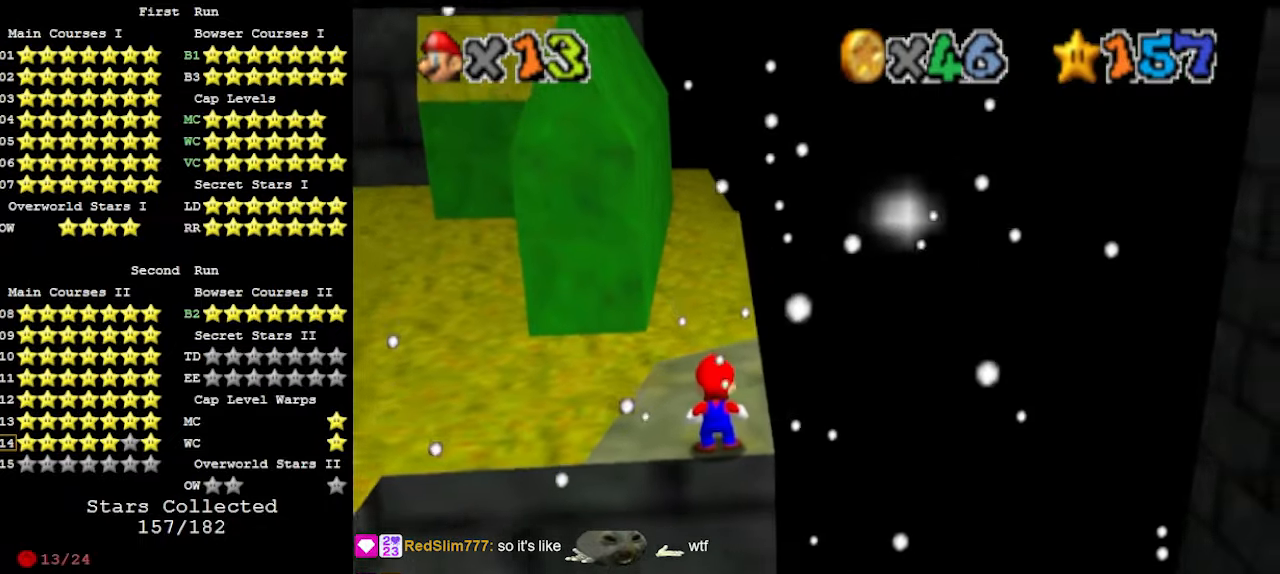
{"buttons": [], "left_stick": "center", "events": [[67, "DPAD_DOWN", "up"]]}
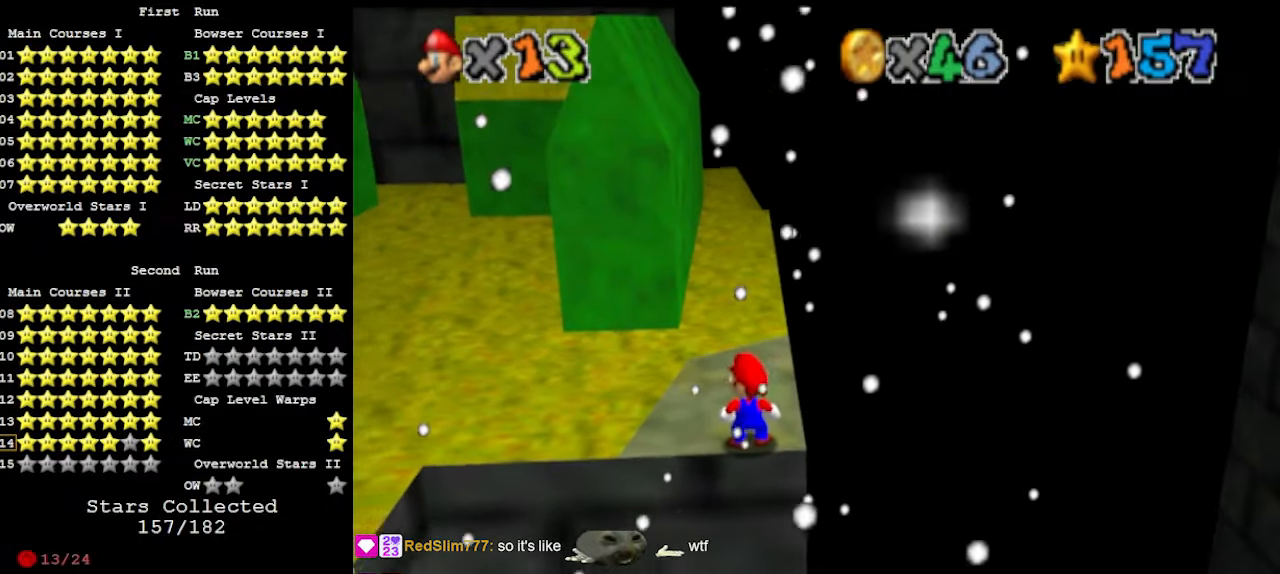
{"buttons": [], "left_stick": "left", "events": [[367, "A", "down"], [500, "A", "up"], [500, "left_stick", "left"]]}
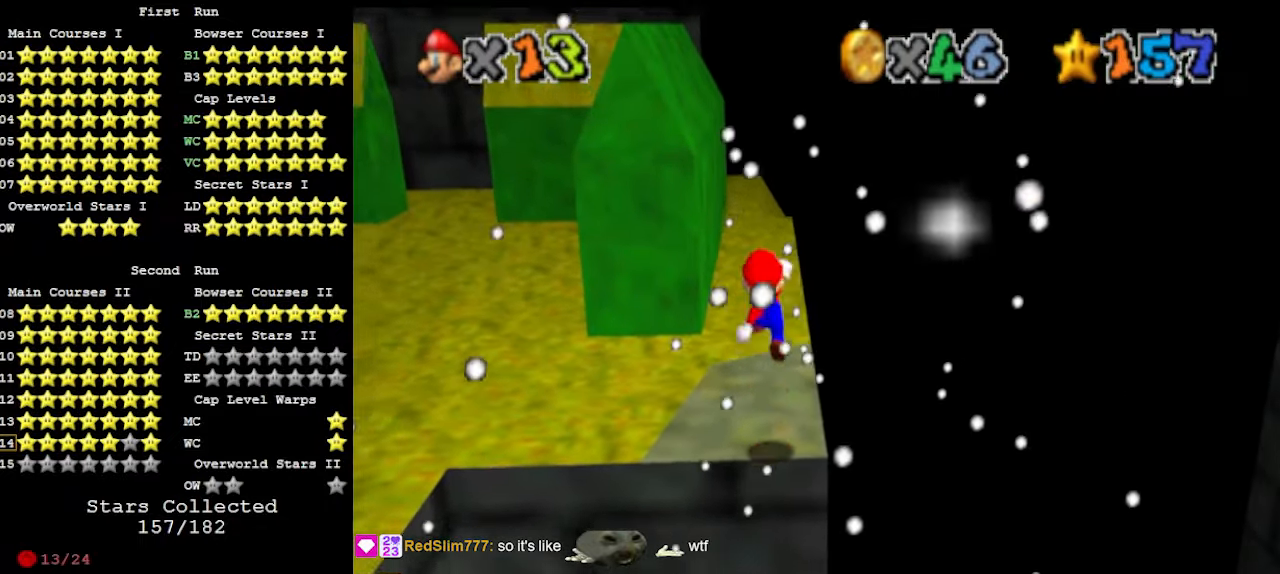
{"buttons": [], "left_stick": "center", "events": [[133, "DPAD_DOWN", "down"], [233, "DPAD_DOWN", "up"], [300, "left_stick", "center"]]}
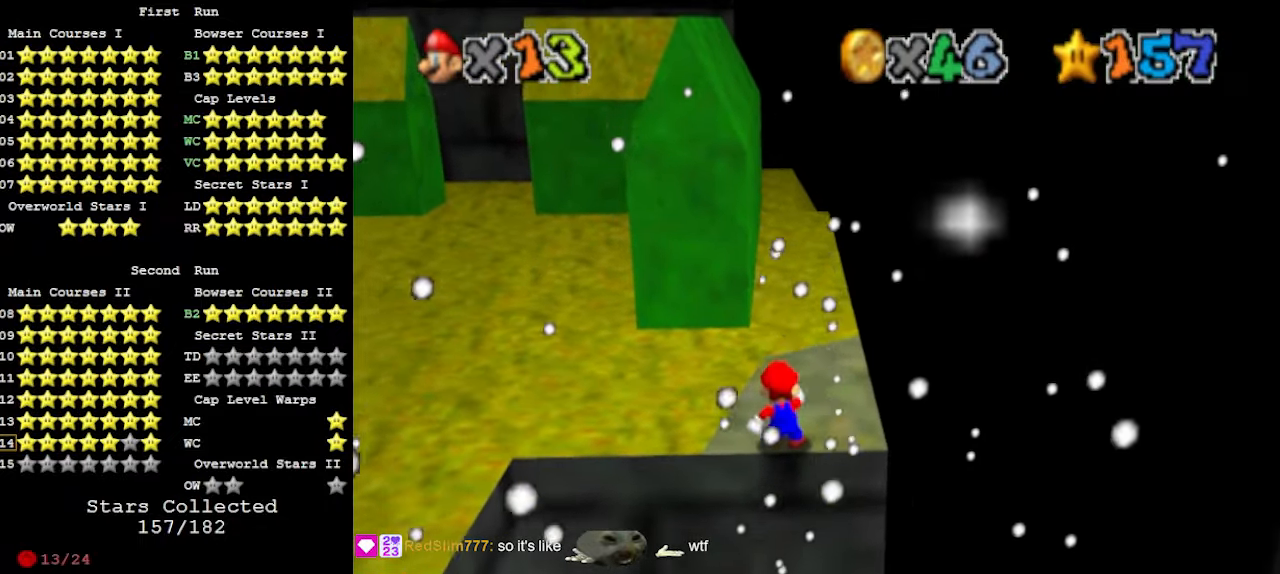
{"buttons": [], "left_stick": "center", "events": []}
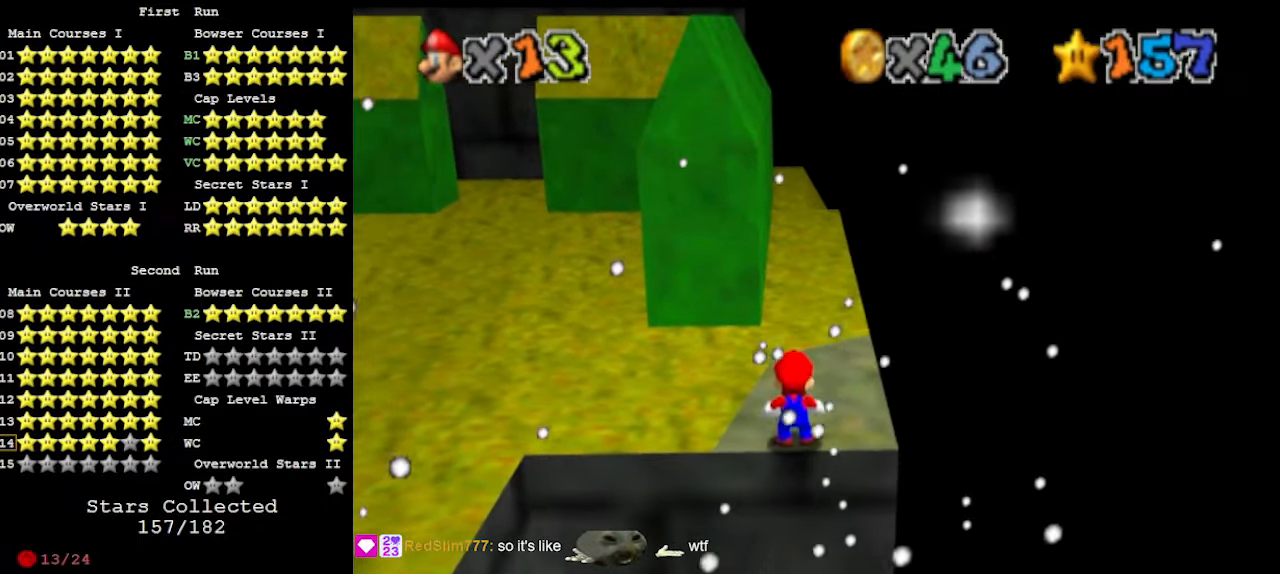
{"buttons": [], "left_stick": "center", "events": []}
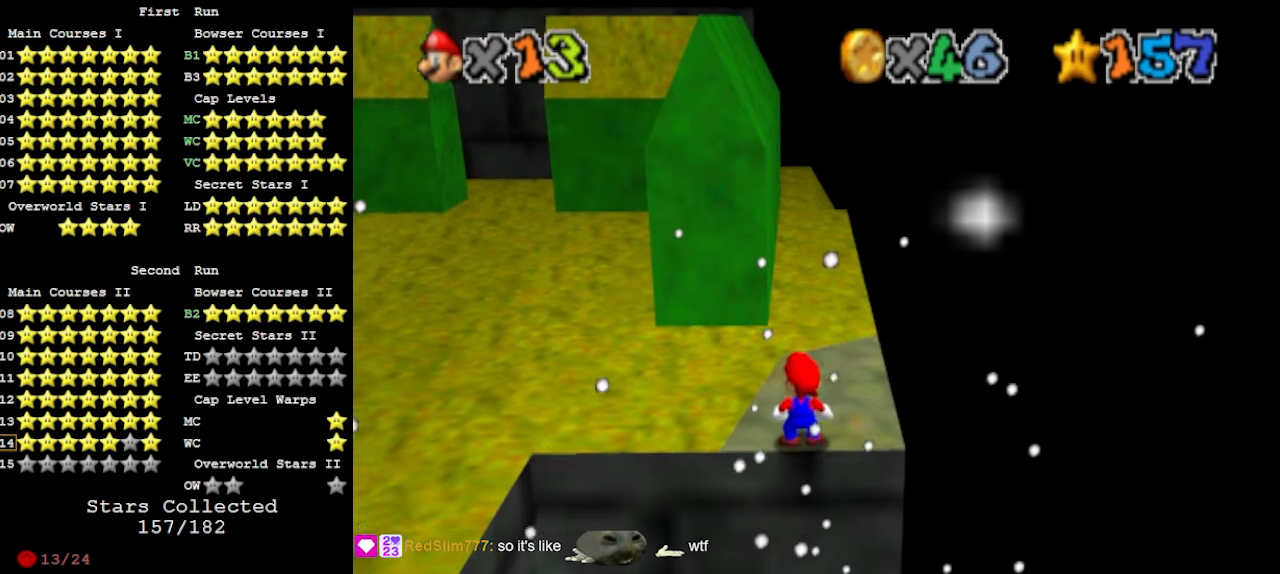
{"buttons": [], "left_stick": "center", "events": [[200, "DPAD_DOWN", "down"], [300, "DPAD_DOWN", "up"]]}
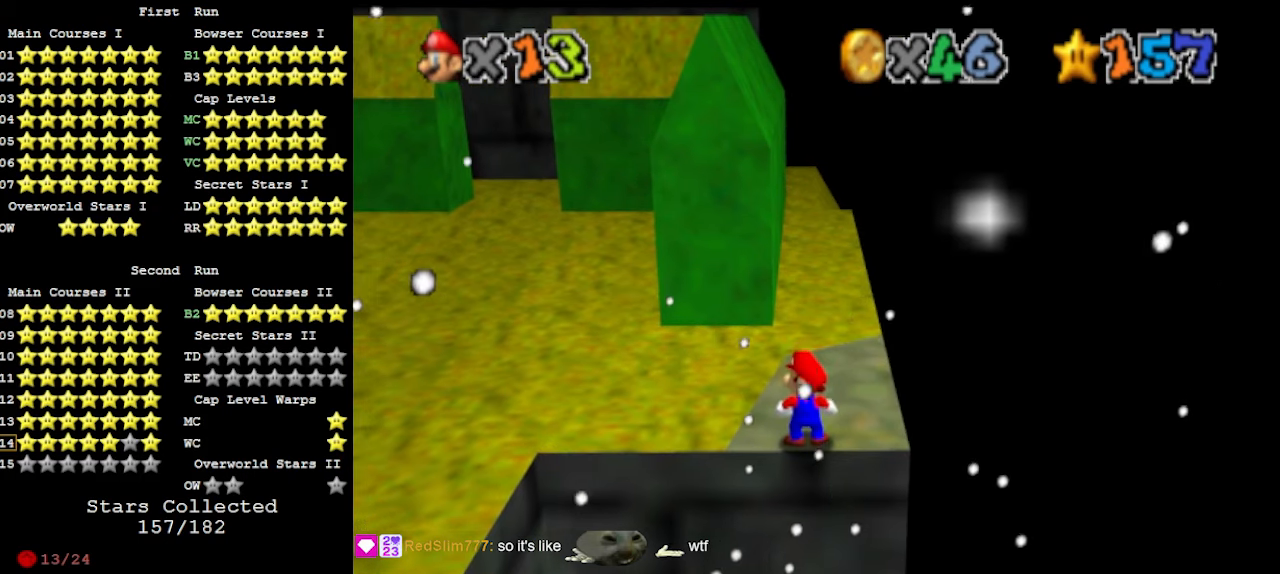
{"buttons": [], "left_stick": "center", "events": [[267, "DPAD_DOWN", "down"], [333, "DPAD_DOWN", "up"]]}
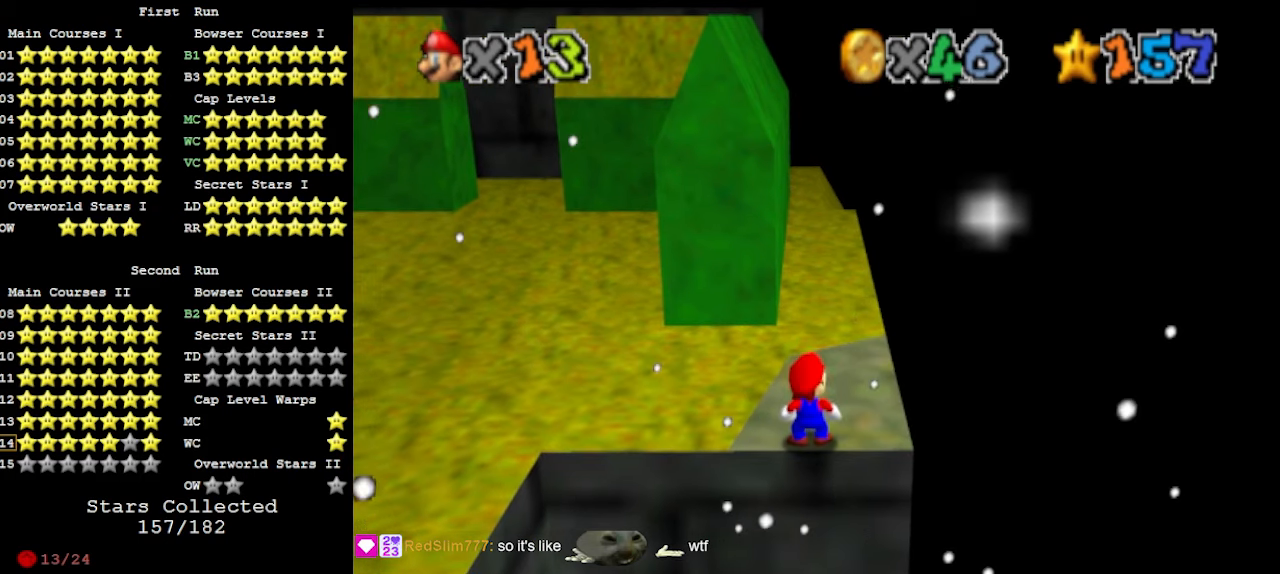
{"buttons": ["A"], "left_stick": "up", "events": [[367, "A", "down"], [500, "left_stick", "up"]]}
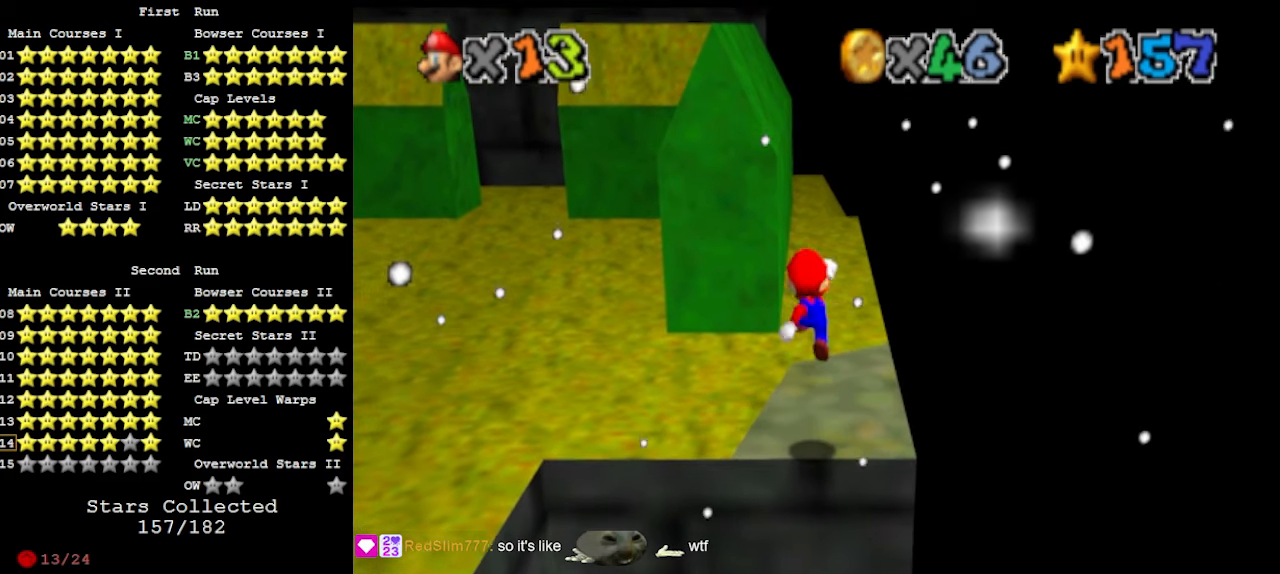
{"buttons": [], "left_stick": "up", "events": [[67, "B", "down"], [167, "A", "up"], [167, "B", "up"], [267, "DPAD_DOWN", "down"], [400, "DPAD_DOWN", "up"]]}
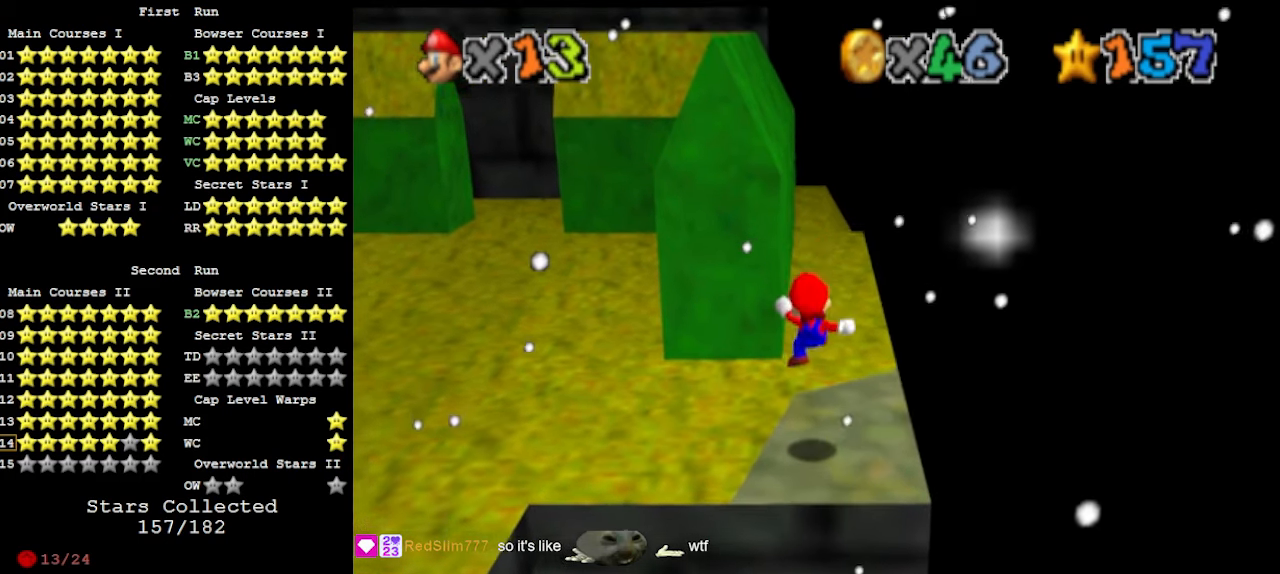
{"buttons": ["A"], "left_stick": "down-left", "events": [[200, "A", "down"], [500, "left_stick", "down-left"]]}
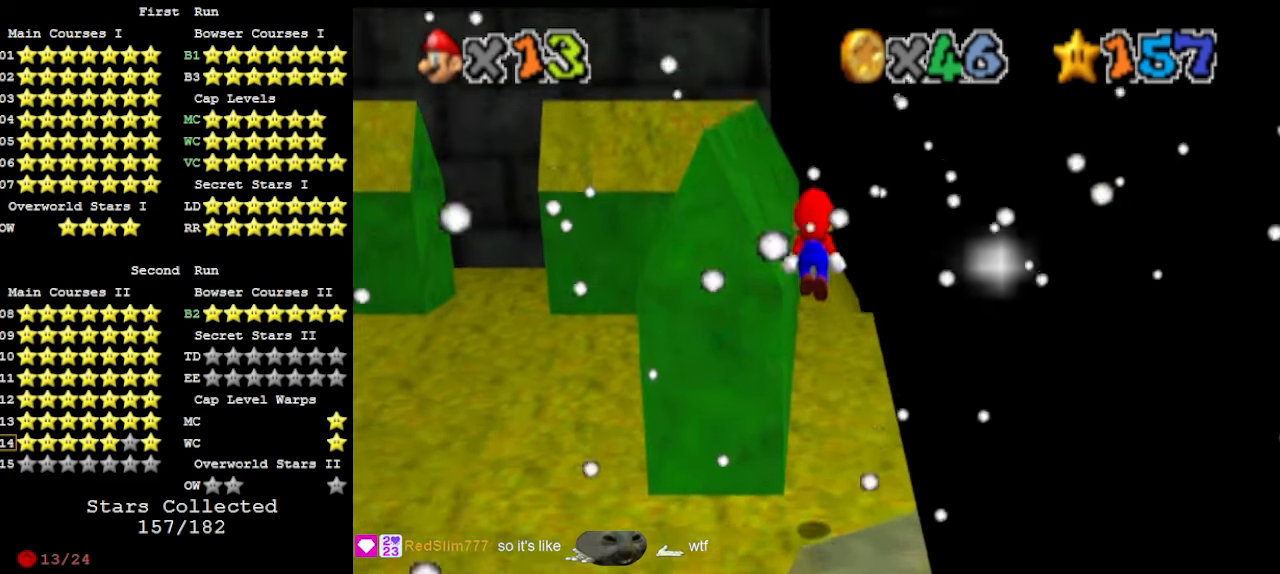
{"buttons": ["A"], "left_stick": "up", "events": [[133, "left_stick", "left"], [233, "B", "down"], [233, "C_DOWN", "down"], [233, "left_stick", "up-left"], [333, "B", "up"], [333, "C_DOWN", "up"], [467, "left_stick", "up"]]}
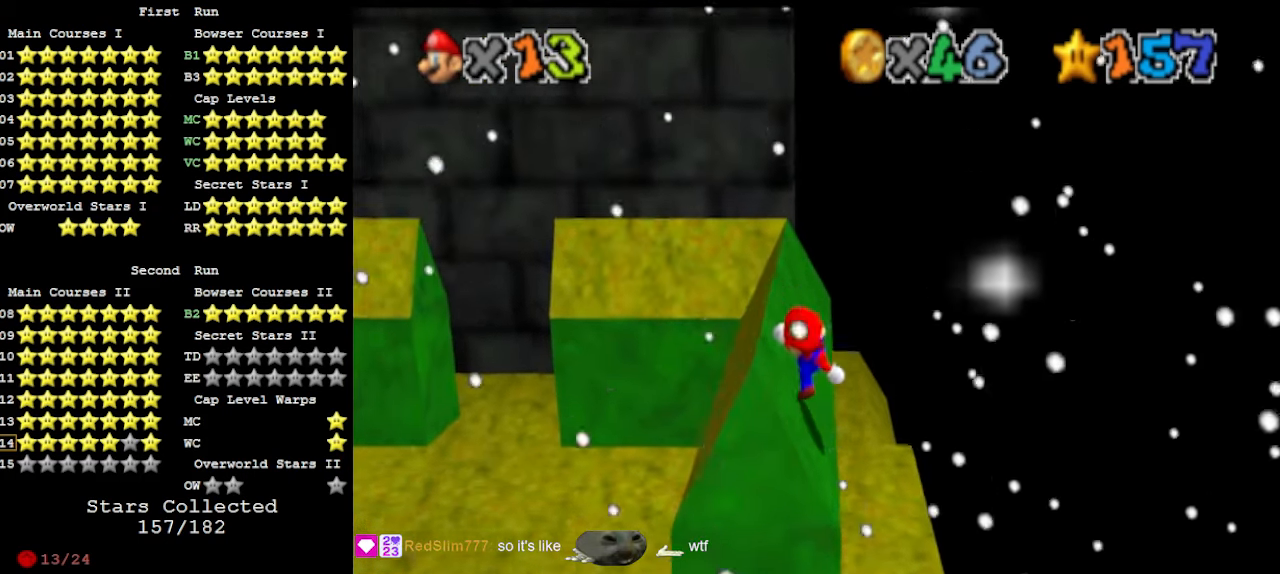
{"buttons": ["A"], "left_stick": "up", "events": [[300, "B", "down"], [400, "left_stick", "up-left"], [433, "B", "up"], [500, "left_stick", "up"]]}
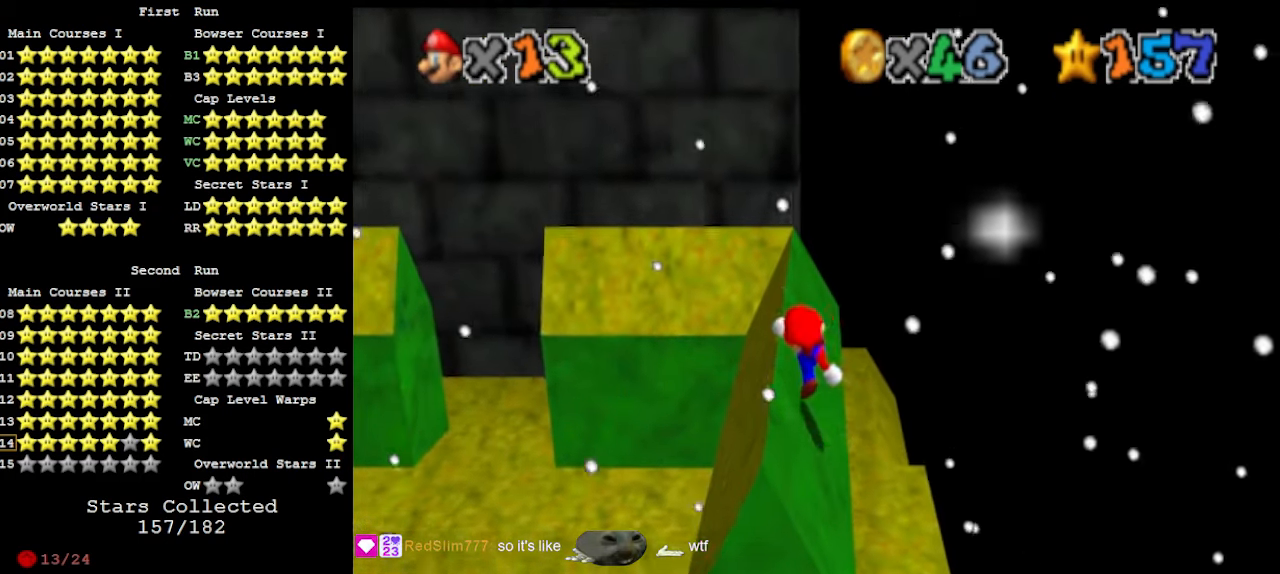
{"buttons": ["A"], "left_stick": "up", "events": [[267, "B", "down"], [367, "left_stick", "up-left"], [400, "B", "up"], [467, "left_stick", "up"]]}
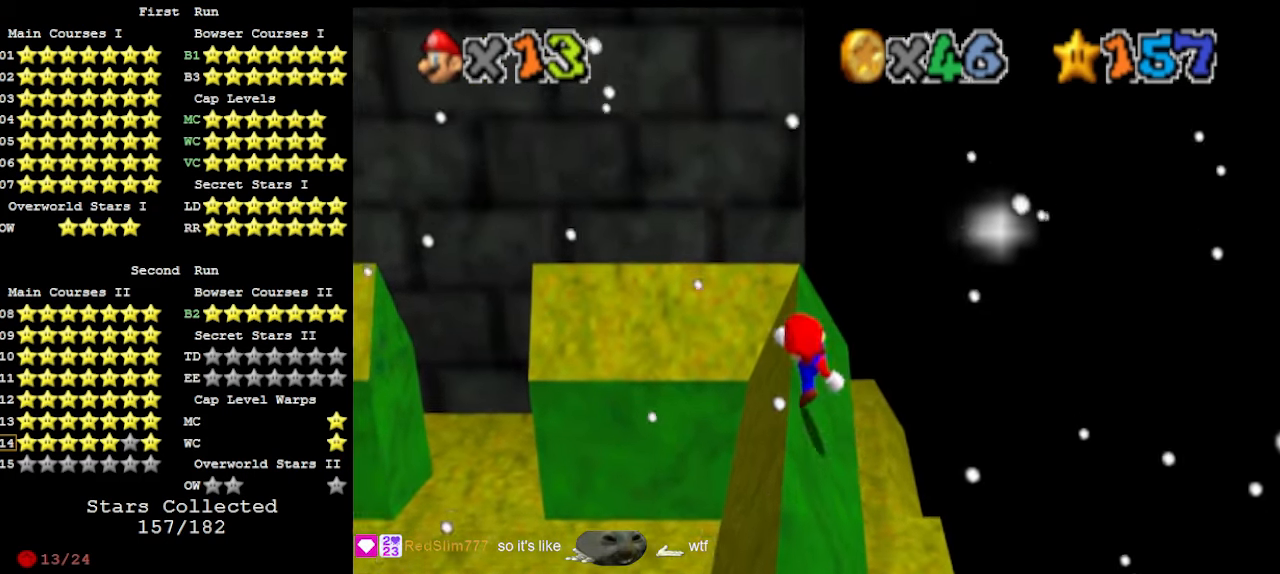
{"buttons": ["A"], "left_stick": "up", "events": [[233, "B", "down"], [367, "B", "up"]]}
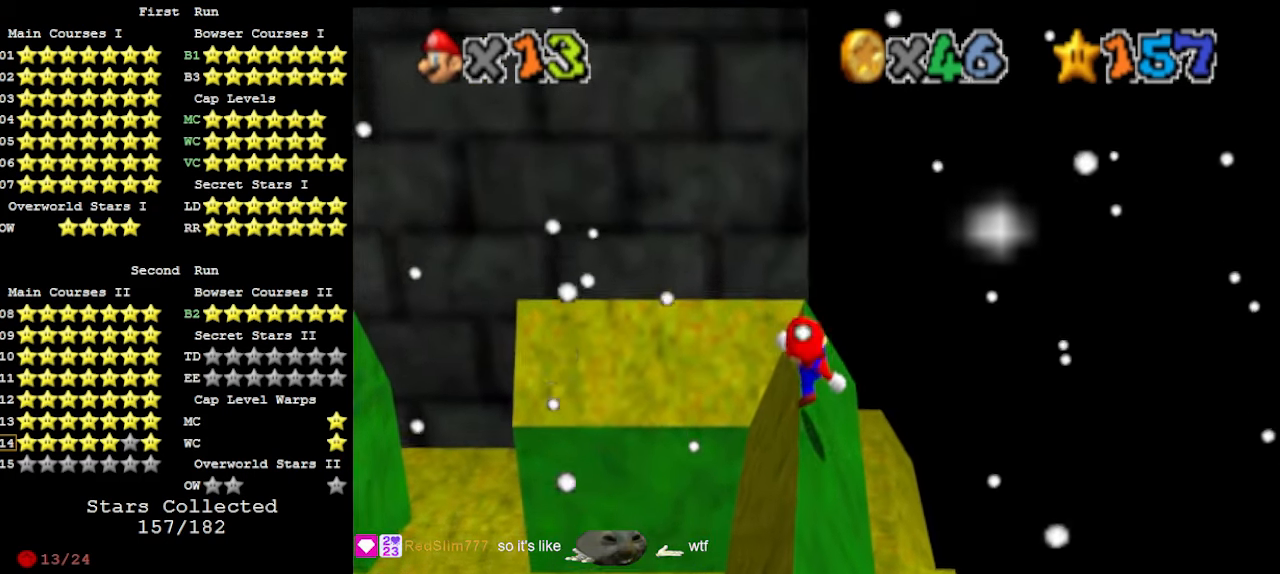
{"buttons": ["DPAD_DOWN"], "left_stick": "up", "events": [[233, "B", "down"], [367, "A", "up"], [367, "B", "up"], [467, "DPAD_DOWN", "down"]]}
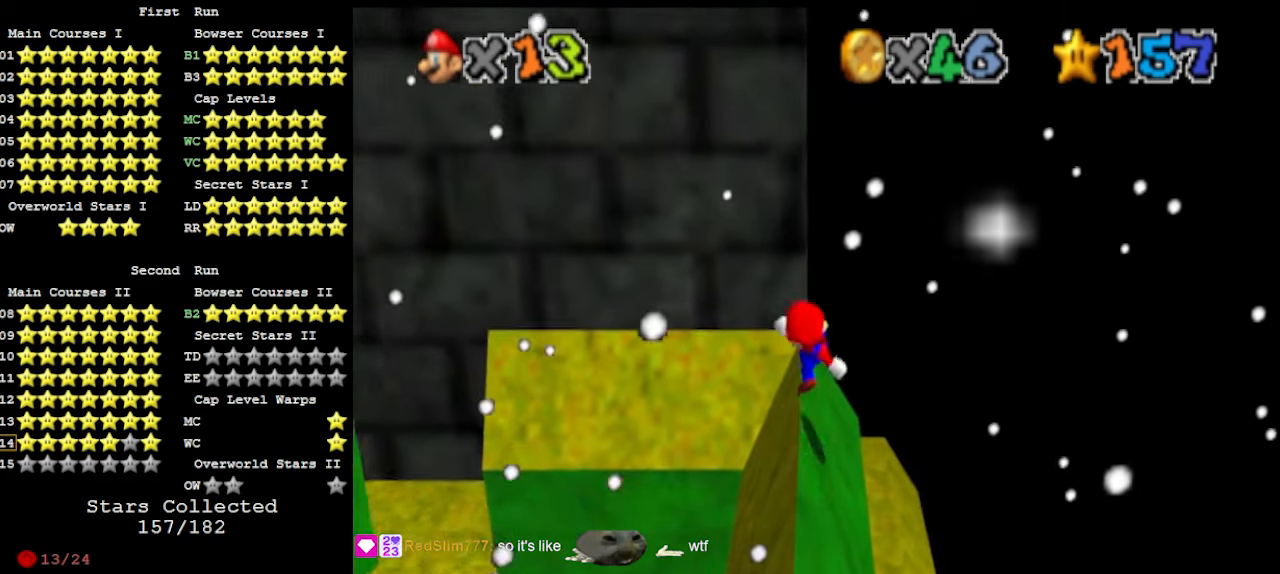
{"buttons": [], "left_stick": "down-right", "events": [[67, "DPAD_DOWN", "up"], [467, "left_stick", "down-right"]]}
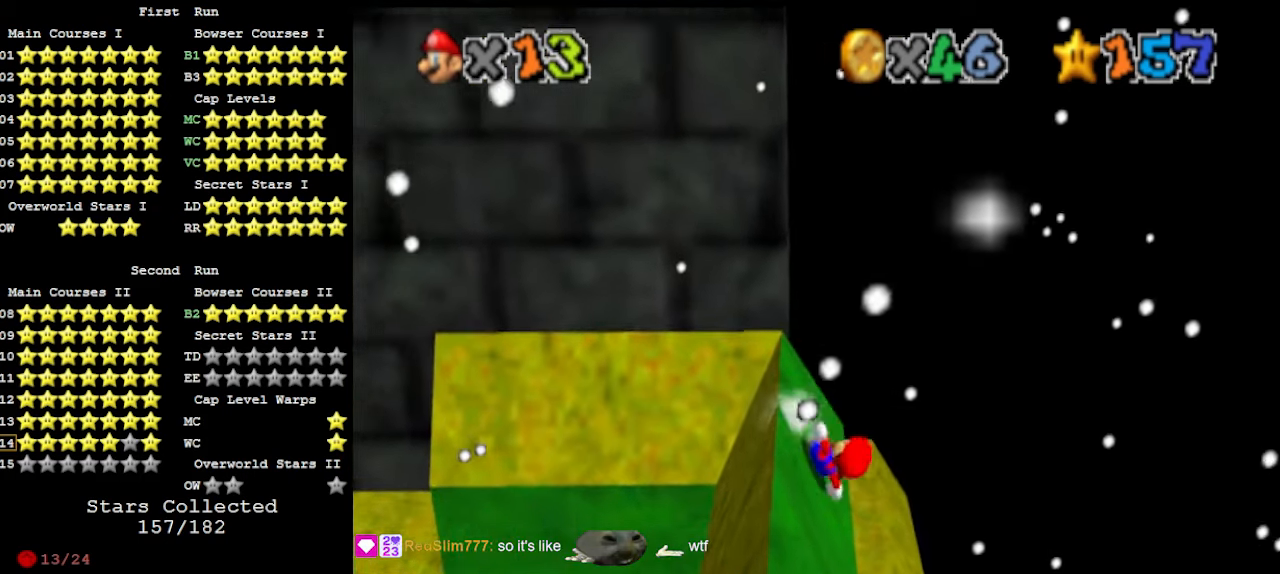
{"buttons": ["A"], "left_stick": "down-left", "events": [[67, "left_stick", "down-left"], [133, "A", "down"]]}
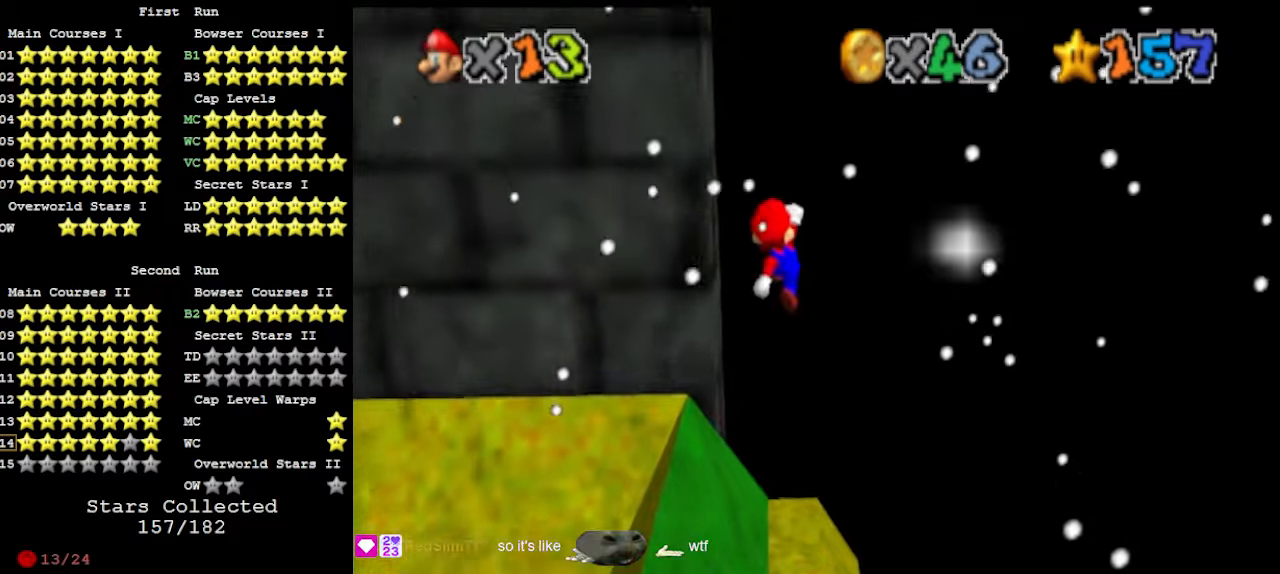
{"buttons": ["C_RIGHT"], "left_stick": "down-left", "events": [[300, "B", "down"], [367, "B", "up"], [400, "A", "up"], [467, "C_RIGHT", "down"]]}
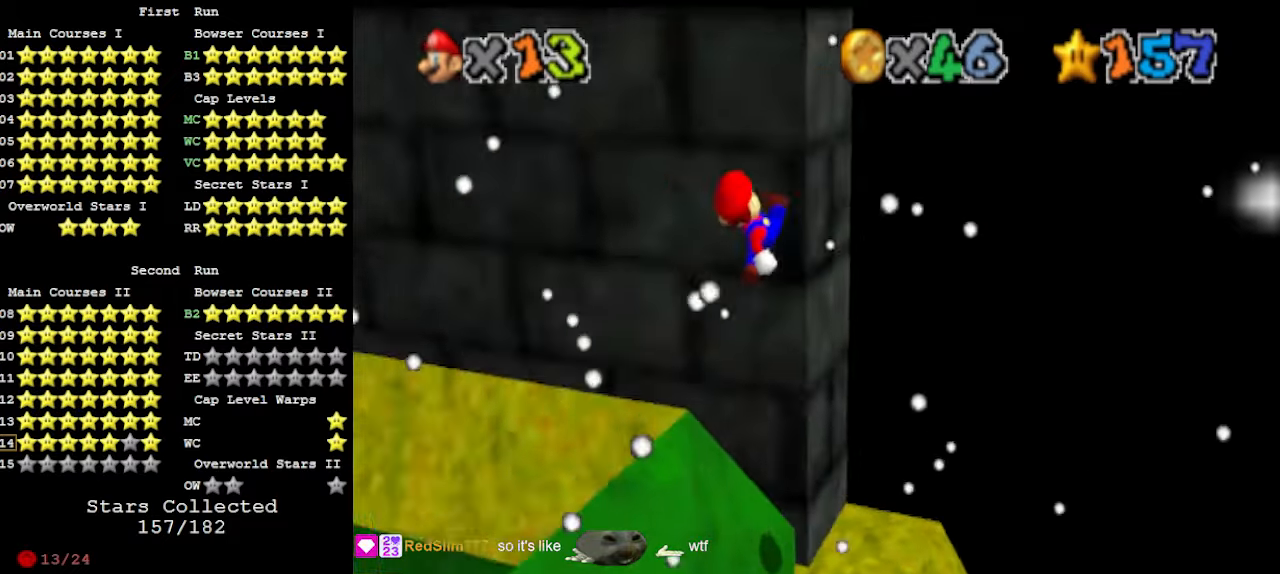
{"buttons": [], "left_stick": "left", "events": [[67, "C_DOWN", "down"], [67, "C_RIGHT", "up"], [67, "left_stick", "up-left"], [167, "C_DOWN", "up"], [500, "left_stick", "left"]]}
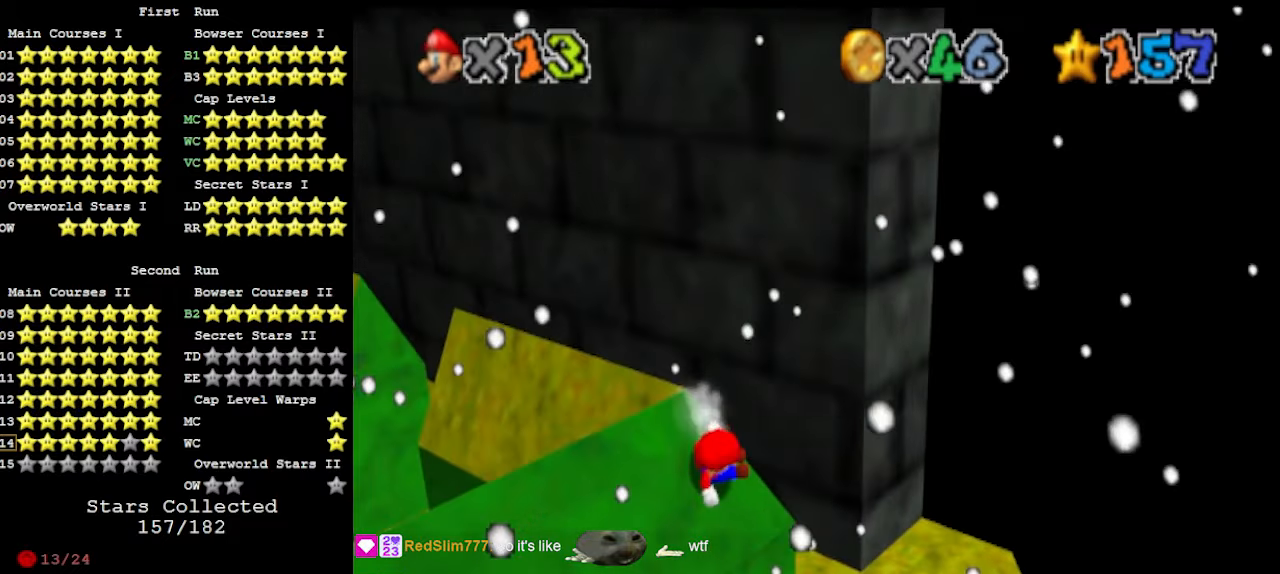
{"buttons": ["A"], "left_stick": "up", "events": [[33, "A", "down"], [133, "left_stick", "up-left"], [200, "C_RIGHT", "down"], [300, "C_DOWN", "down"], [333, "C_RIGHT", "up"], [367, "left_stick", "up"], [400, "C_DOWN", "up"]]}
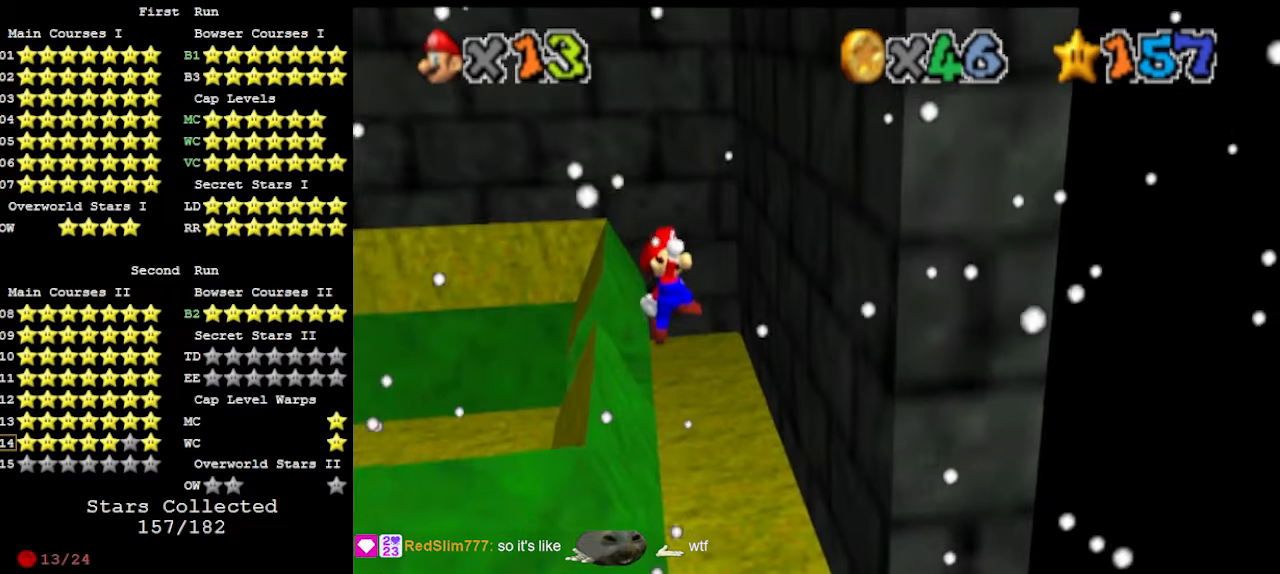
{"buttons": ["DPAD_DOWN"], "left_stick": "left", "events": [[233, "B", "down"], [333, "A", "up"], [333, "B", "up"], [367, "left_stick", "center"], [433, "DPAD_DOWN", "down"], [467, "left_stick", "left"]]}
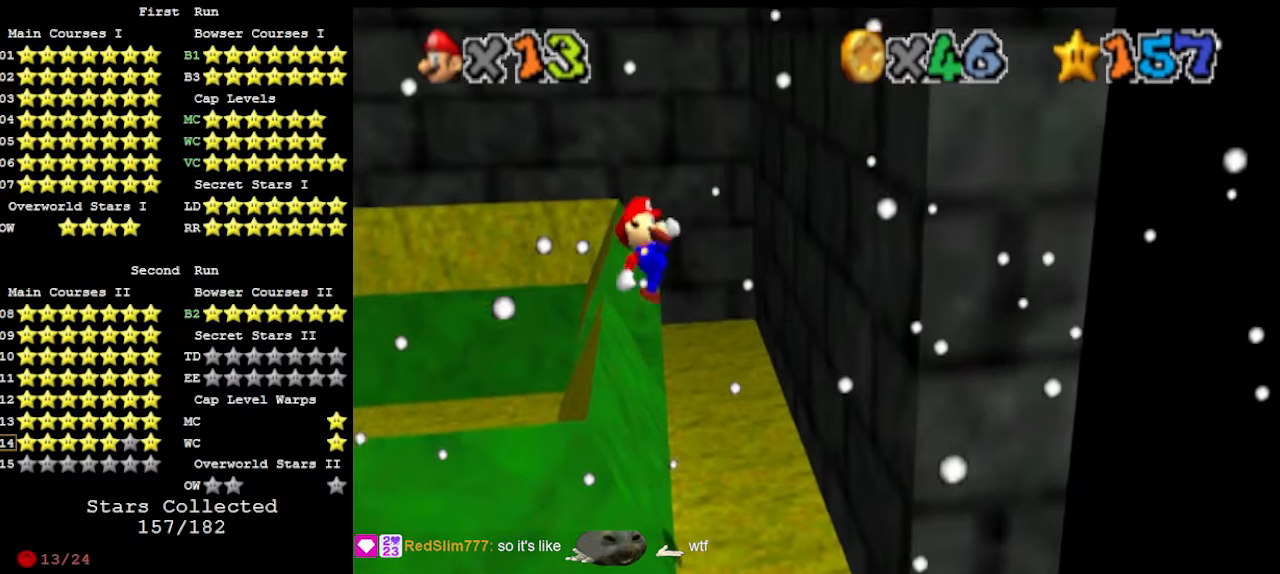
{"buttons": ["A"], "left_stick": "up-left", "events": [[33, "DPAD_DOWN", "up"], [467, "A", "down"], [467, "left_stick", "up-left"]]}
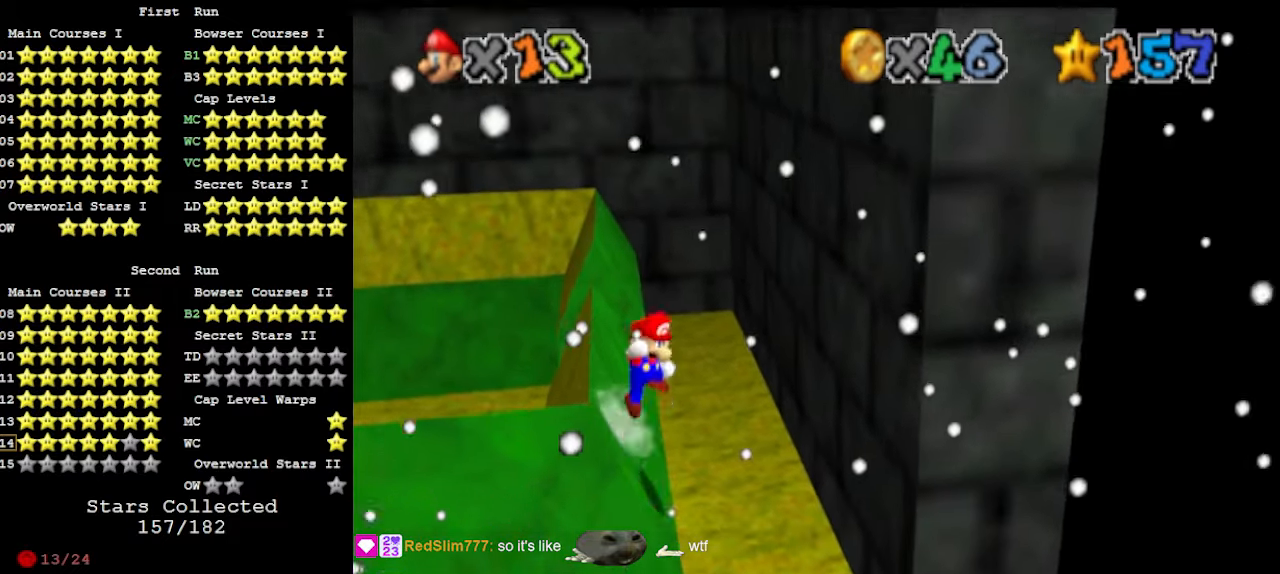
{"buttons": ["A"], "left_stick": "up-left", "events": []}
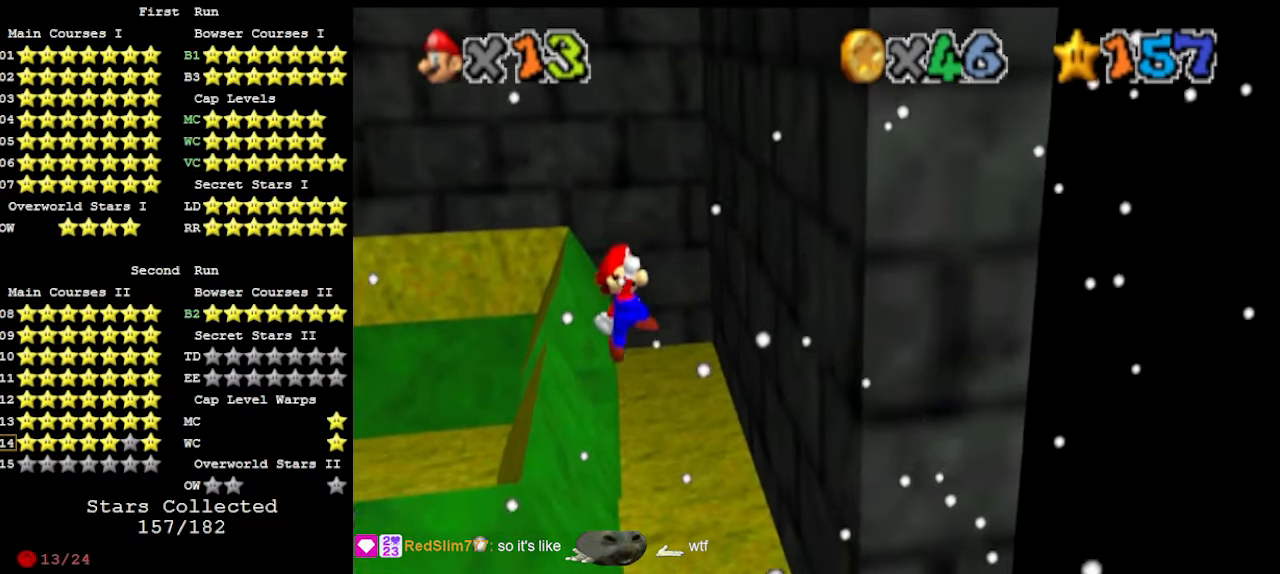
{"buttons": [], "left_stick": "left", "events": [[33, "left_stick", "center"], [133, "B", "down"], [233, "A", "up"], [233, "left_stick", "left"], [267, "B", "up"], [367, "DPAD_DOWN", "down"], [367, "left_stick", "center"], [433, "left_stick", "left"], [467, "DPAD_DOWN", "up"]]}
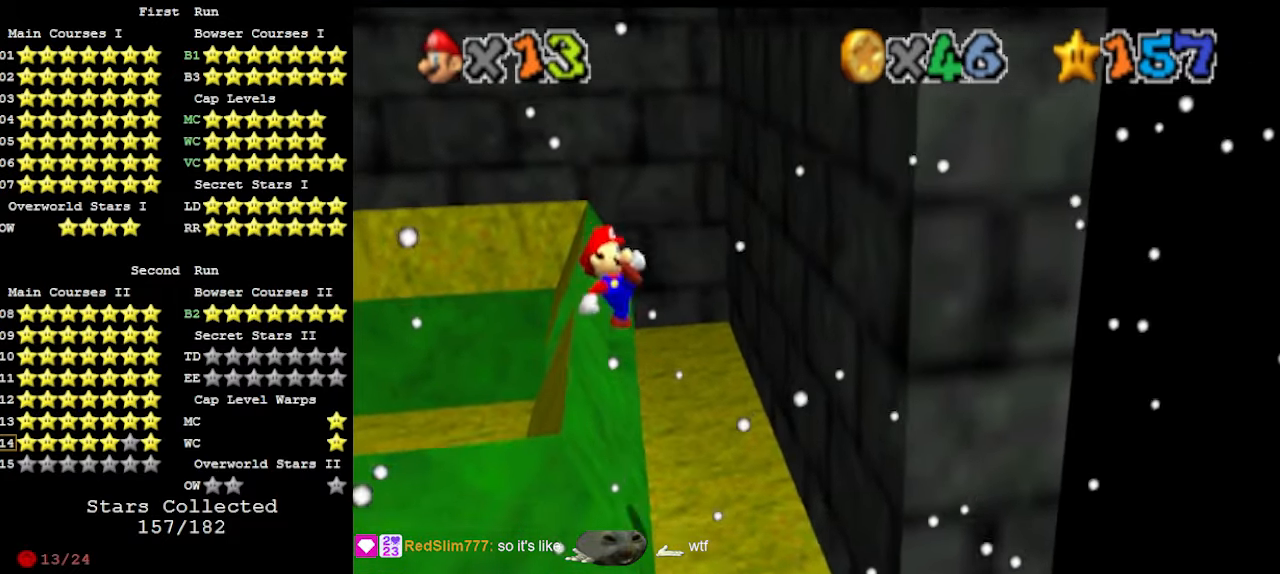
{"buttons": ["A"], "left_stick": "up-left", "events": [[400, "left_stick", "up-left"], [433, "A", "down"]]}